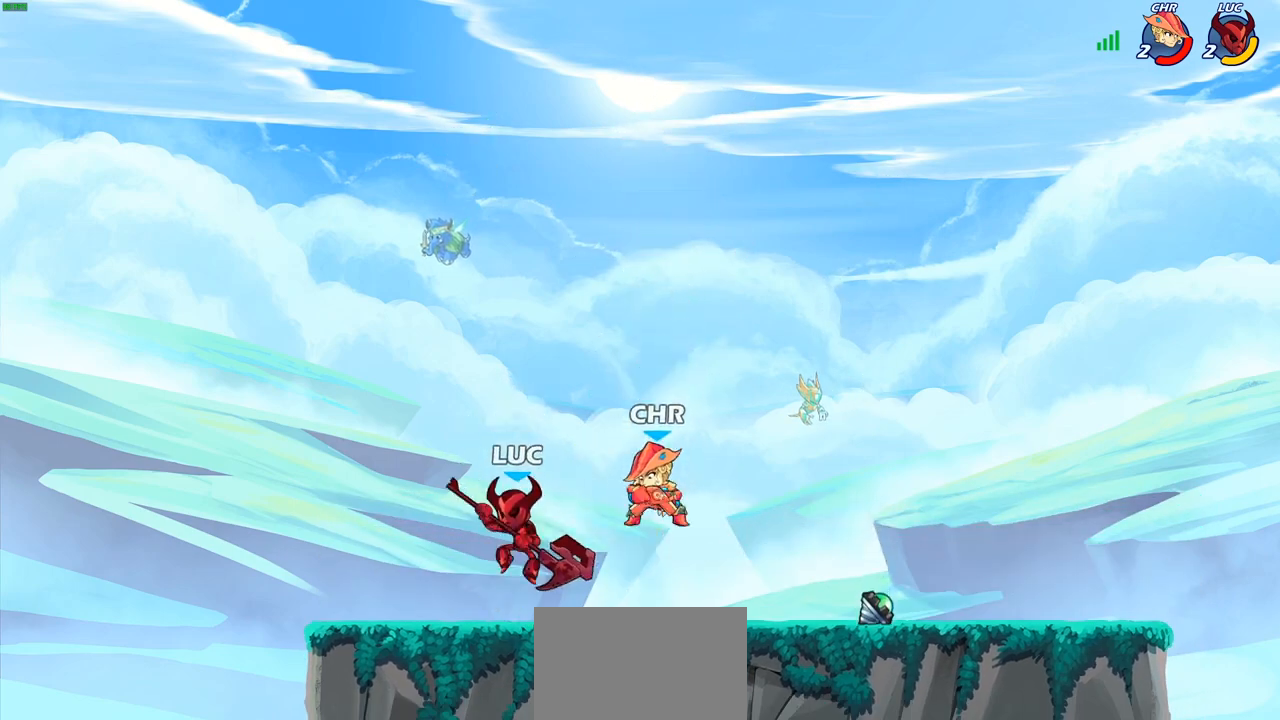
Gameplay with a controller (PlayStation layout); each line is a JSON object with the inputs held at the frame after it (dt_ms = milliseconds from this image to that frame). "events" lists button and stick changes between this image and that frame as [ms after this image, input, new state], when the widget could be followed in between.
{"dt_ms": 500, "buttons": [], "left_stick": "right", "right_stick": "center", "events": [[17, "left_stick", "right"], [83, "SQUARE", "up"], [117, "left_stick", "center"], [450, "left_stick", "right"]]}
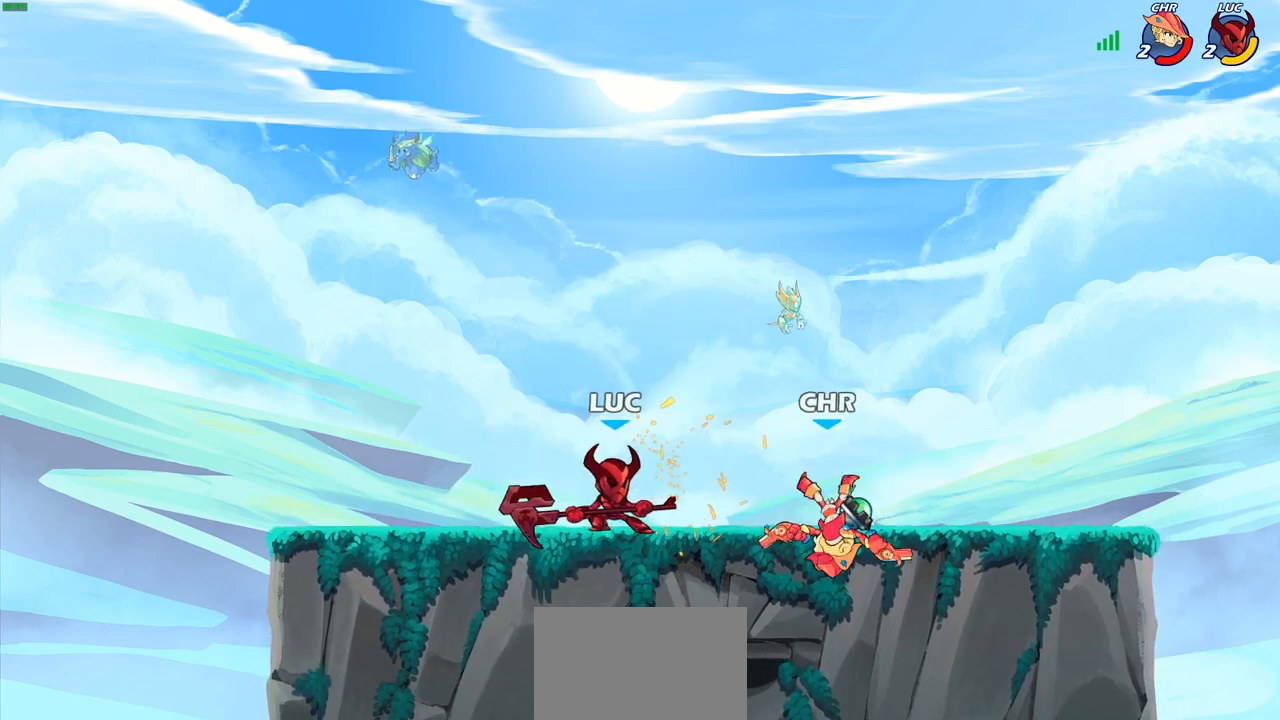
{"dt_ms": 500, "buttons": [], "left_stick": "center", "right_stick": "center", "events": [[50, "R2", "down"], [133, "left_stick", "down"], [150, "R2", "up"], [217, "SQUARE", "down"], [300, "SQUARE", "up"], [400, "left_stick", "center"]]}
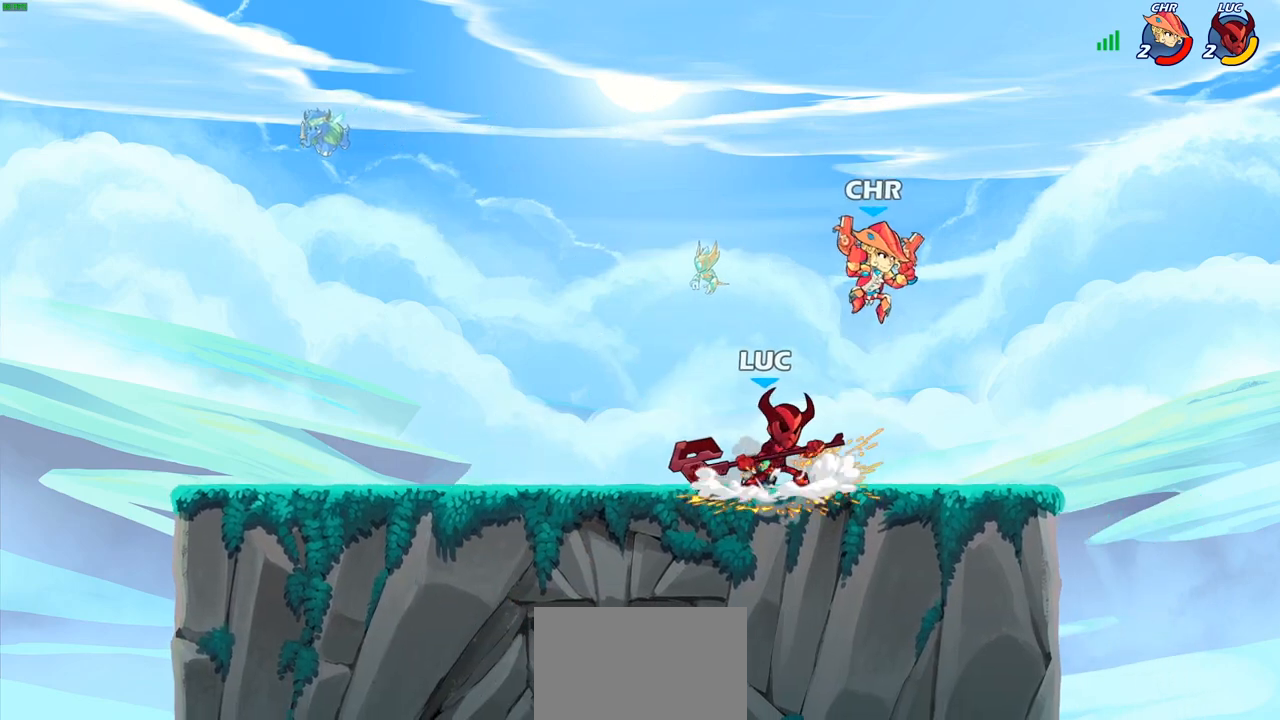
{"dt_ms": 500, "buttons": ["R2"], "left_stick": "down-right", "right_stick": "center", "events": [[233, "left_stick", "right"], [300, "left_stick", "down-left"], [333, "R2", "down"], [500, "left_stick", "down-right"]]}
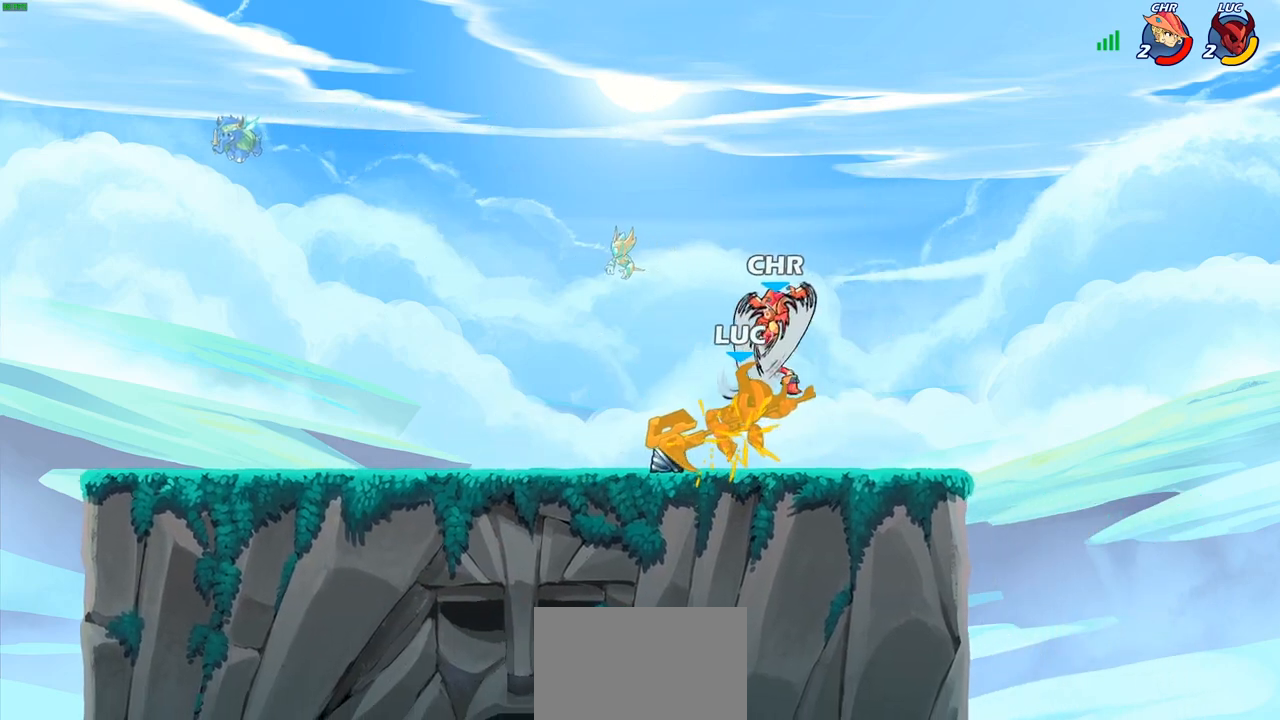
{"dt_ms": 1000, "buttons": [], "left_stick": "down-left", "right_stick": "center", "events": [[33, "left_stick", "center"], [50, "R2", "up"], [433, "left_stick", "left"], [533, "left_stick", "down-left"], [683, "R2", "down"], [1000, "R2", "up"]]}
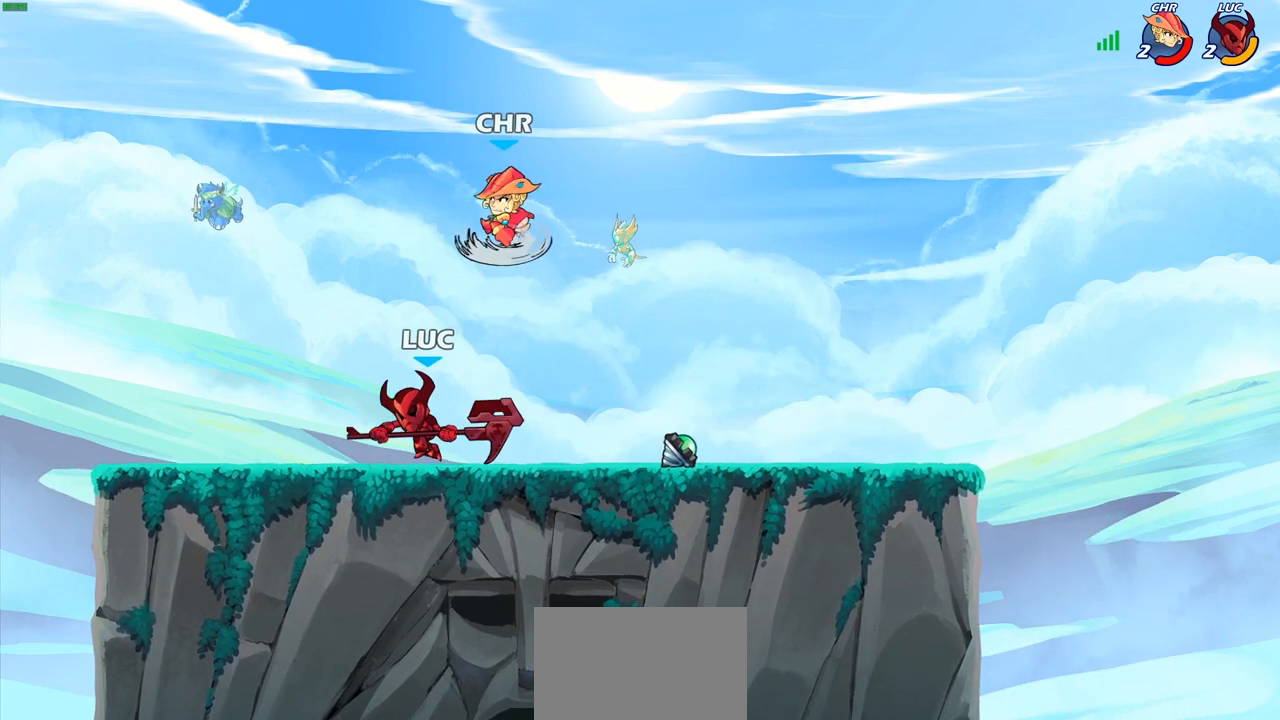
{"dt_ms": 500, "buttons": ["SQUARE"], "left_stick": "right", "right_stick": "center", "events": [[83, "left_stick", "right"], [150, "CROSS", "down"], [283, "CROSS", "up"], [450, "CROSS", "down"], [500, "CROSS", "up"], [500, "SQUARE", "down"]]}
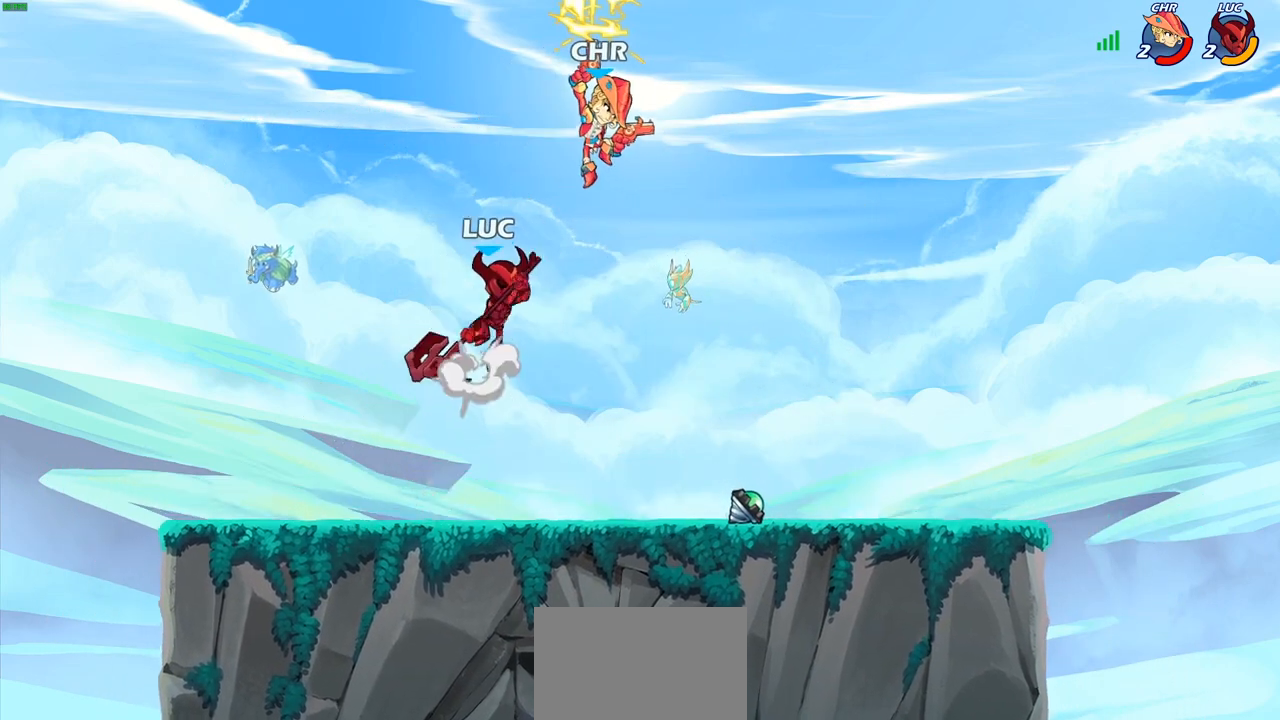
{"dt_ms": 500, "buttons": [], "left_stick": "right", "right_stick": "center", "events": [[33, "SQUARE", "up"]]}
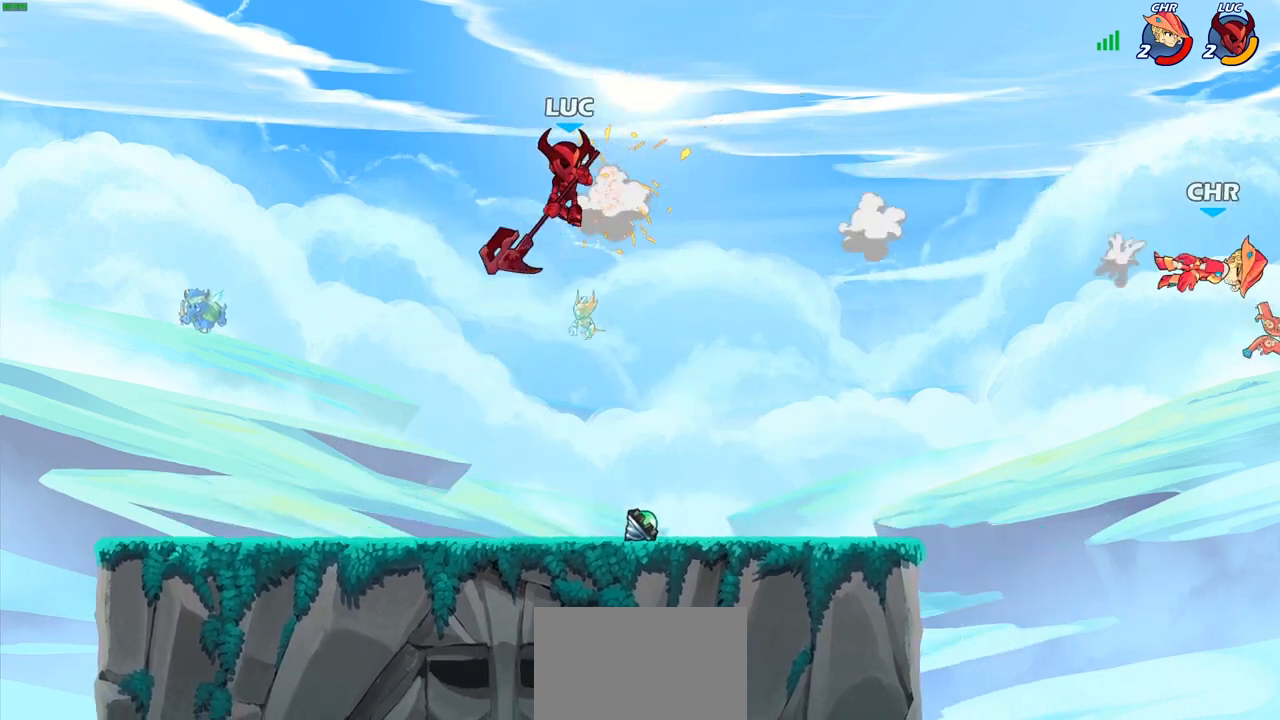
{"dt_ms": 500, "buttons": [], "left_stick": "center", "right_stick": "center", "events": [[17, "left_stick", "center"]]}
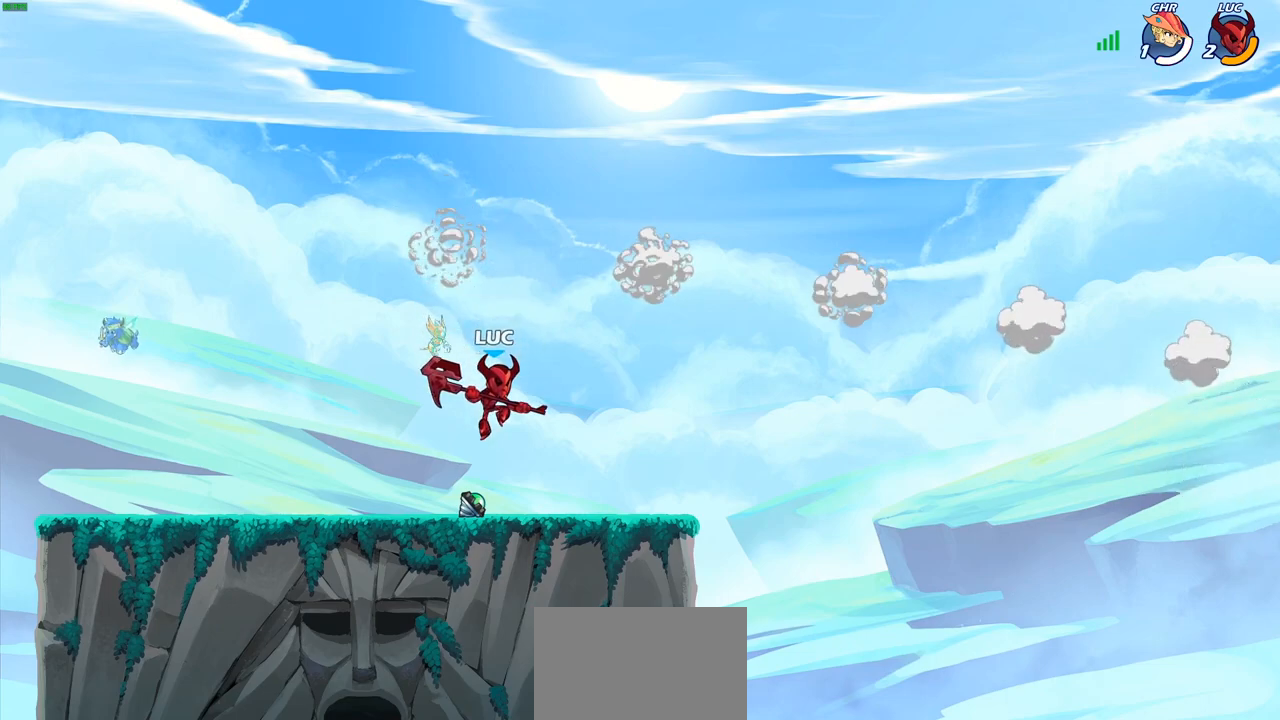
{"dt_ms": 500, "buttons": [], "left_stick": "center", "right_stick": "center", "events": []}
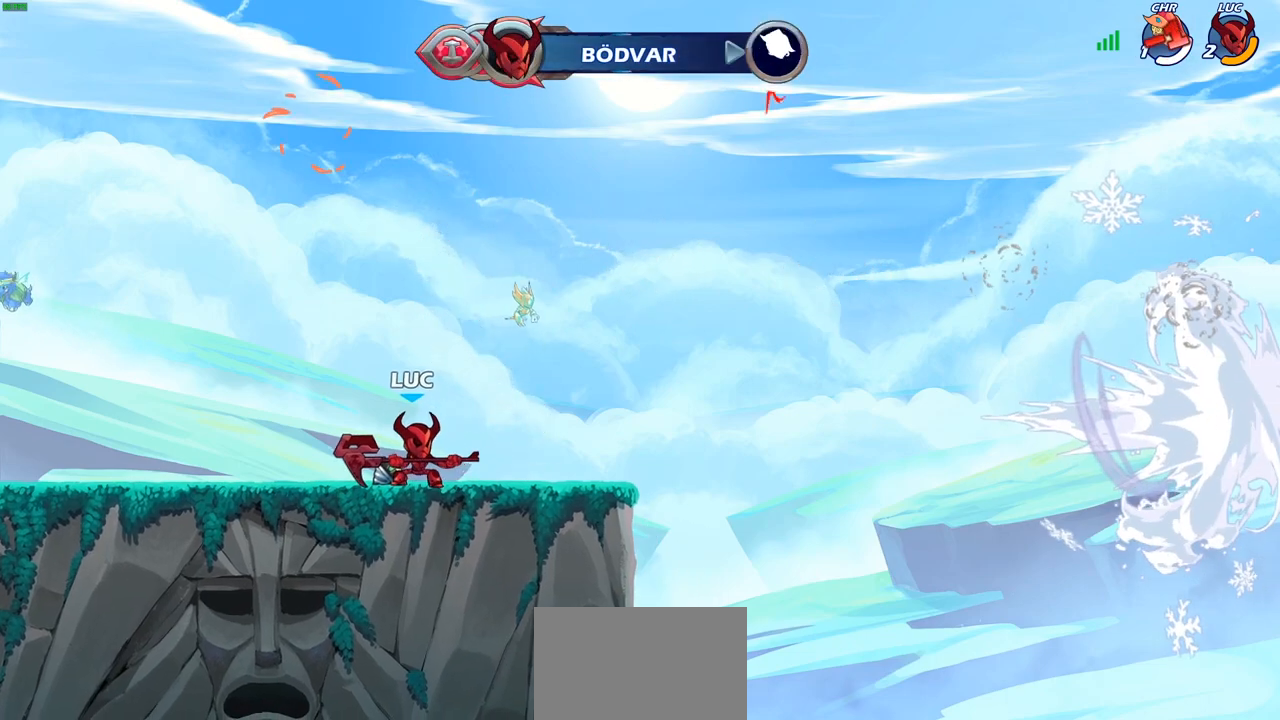
{"dt_ms": 500, "buttons": [], "left_stick": "left", "right_stick": "center", "events": [[467, "left_stick", "left"]]}
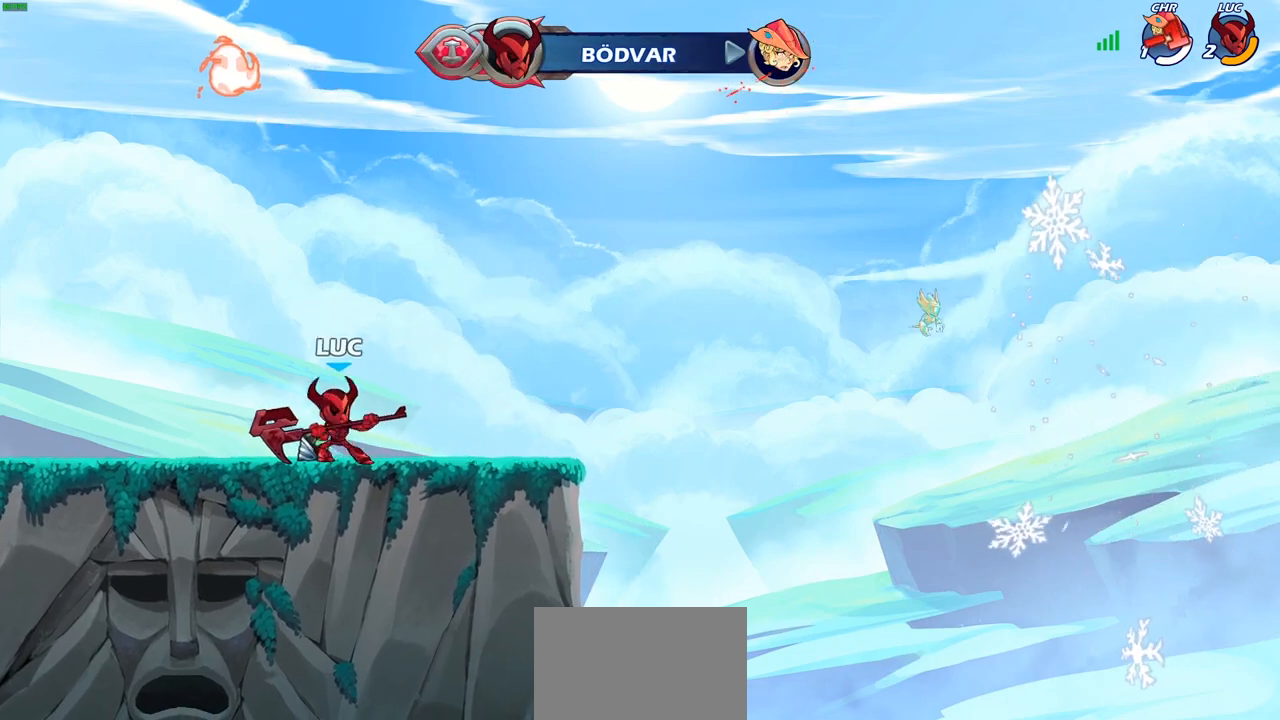
{"dt_ms": 500, "buttons": [], "left_stick": "center", "right_stick": "center", "events": [[17, "CROSS", "down"], [67, "left_stick", "up"], [117, "CROSS", "up"], [150, "R1", "down"], [200, "R1", "up"], [300, "left_stick", "center"]]}
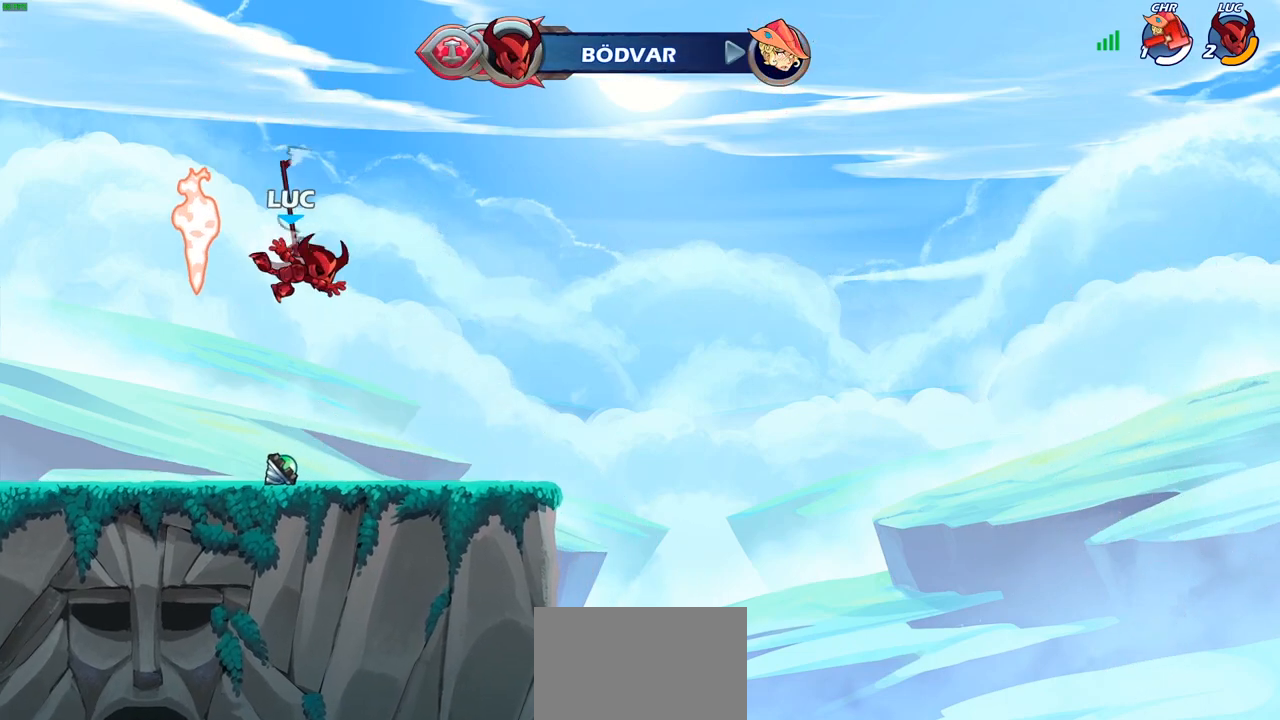
{"dt_ms": 500, "buttons": [], "left_stick": "center", "right_stick": "center", "events": [[50, "left_stick", "down"], [167, "left_stick", "down-right"], [350, "R1", "down"], [367, "left_stick", "center"], [433, "CROSS", "down"], [500, "CROSS", "up"], [500, "R1", "up"]]}
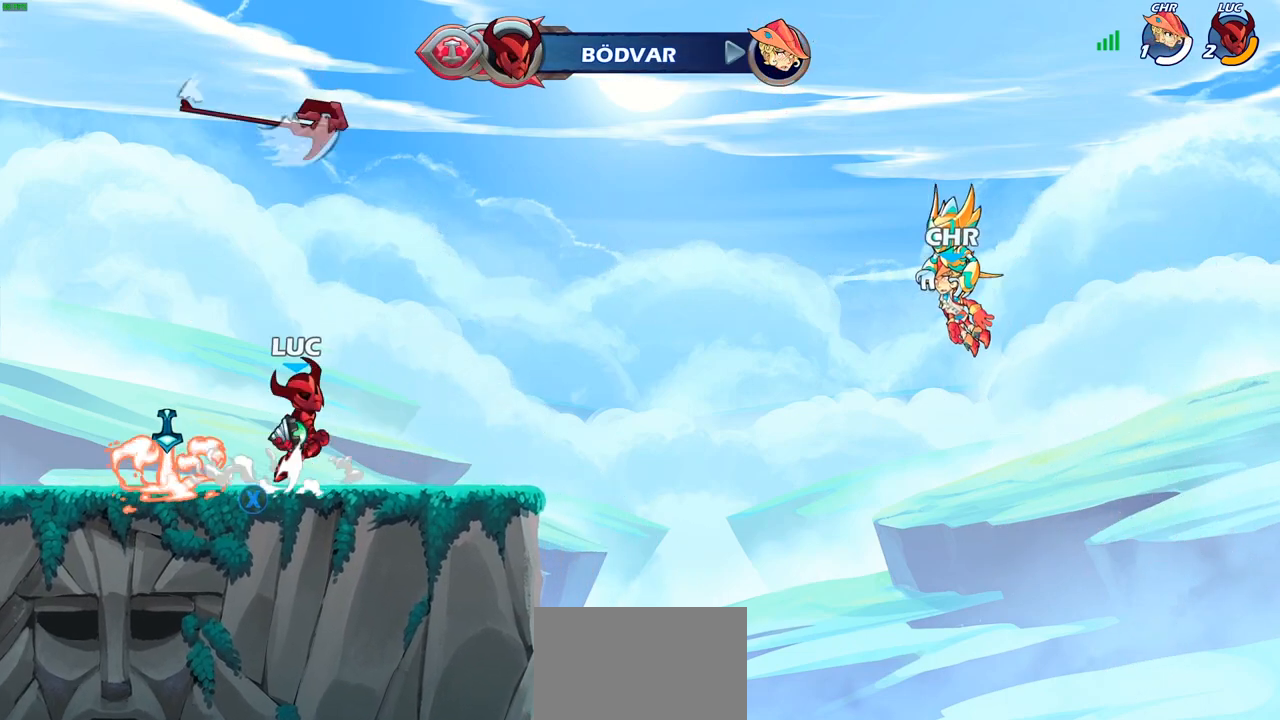
{"dt_ms": 500, "buttons": [], "left_stick": "center", "right_stick": "center", "events": [[117, "left_stick", "left"], [200, "R1", "down"], [267, "R1", "up"], [300, "left_stick", "center"]]}
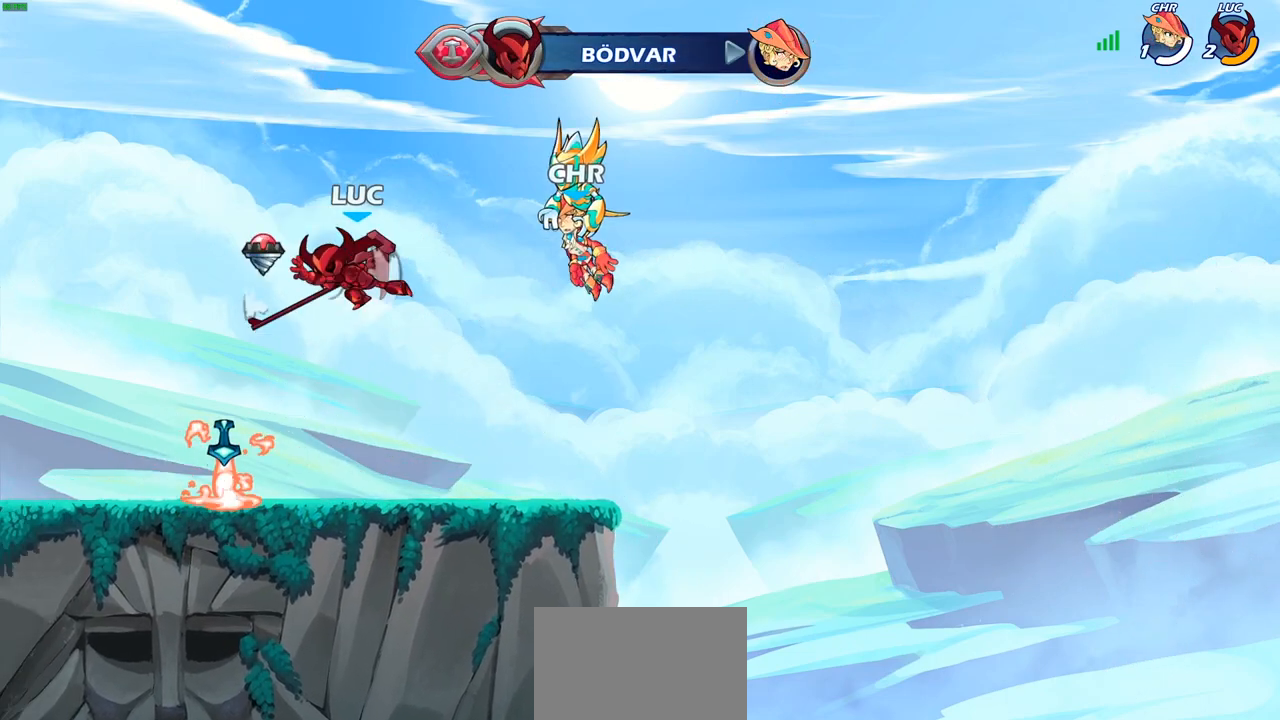
{"dt_ms": 500, "buttons": ["CROSS"], "left_stick": "left", "right_stick": "center", "events": [[233, "R1", "down"], [300, "left_stick", "left"], [367, "R1", "up"], [467, "CROSS", "down"]]}
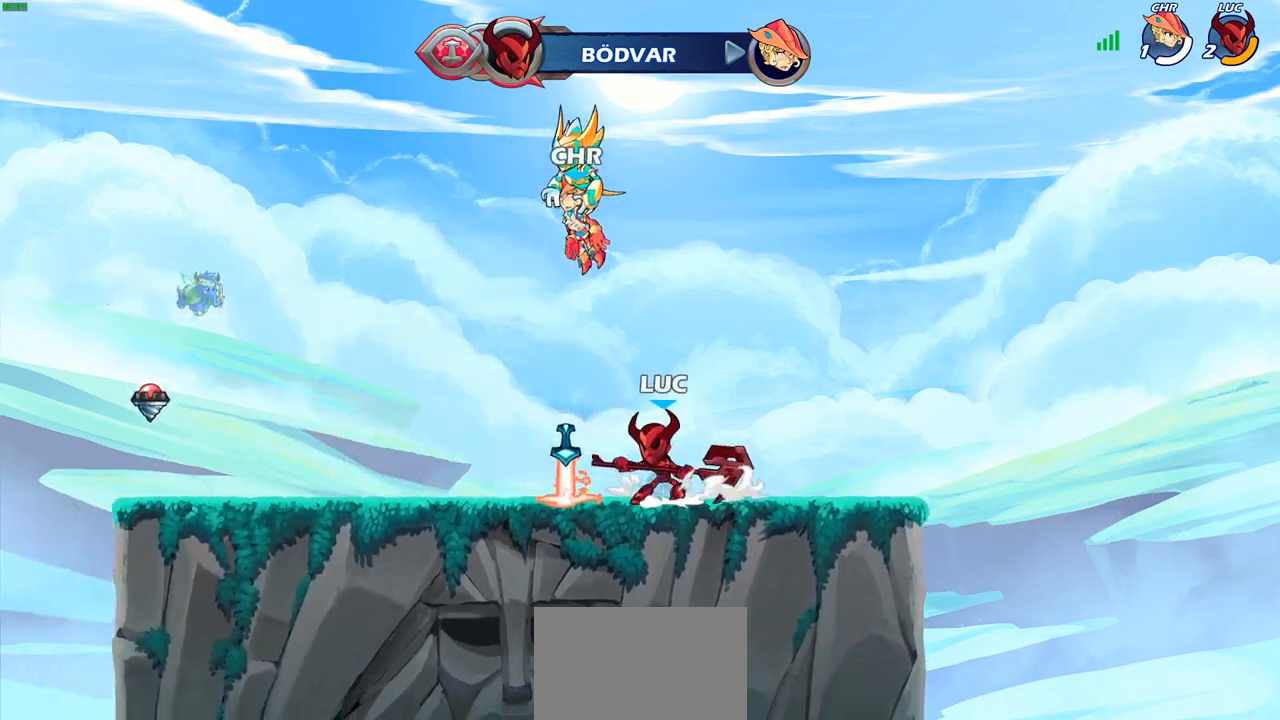
{"dt_ms": 500, "buttons": [], "left_stick": "right", "right_stick": "center", "events": [[50, "CROSS", "up"], [67, "CIRCLE", "down"], [133, "left_stick", "center"], [200, "CIRCLE", "up"], [467, "left_stick", "right"]]}
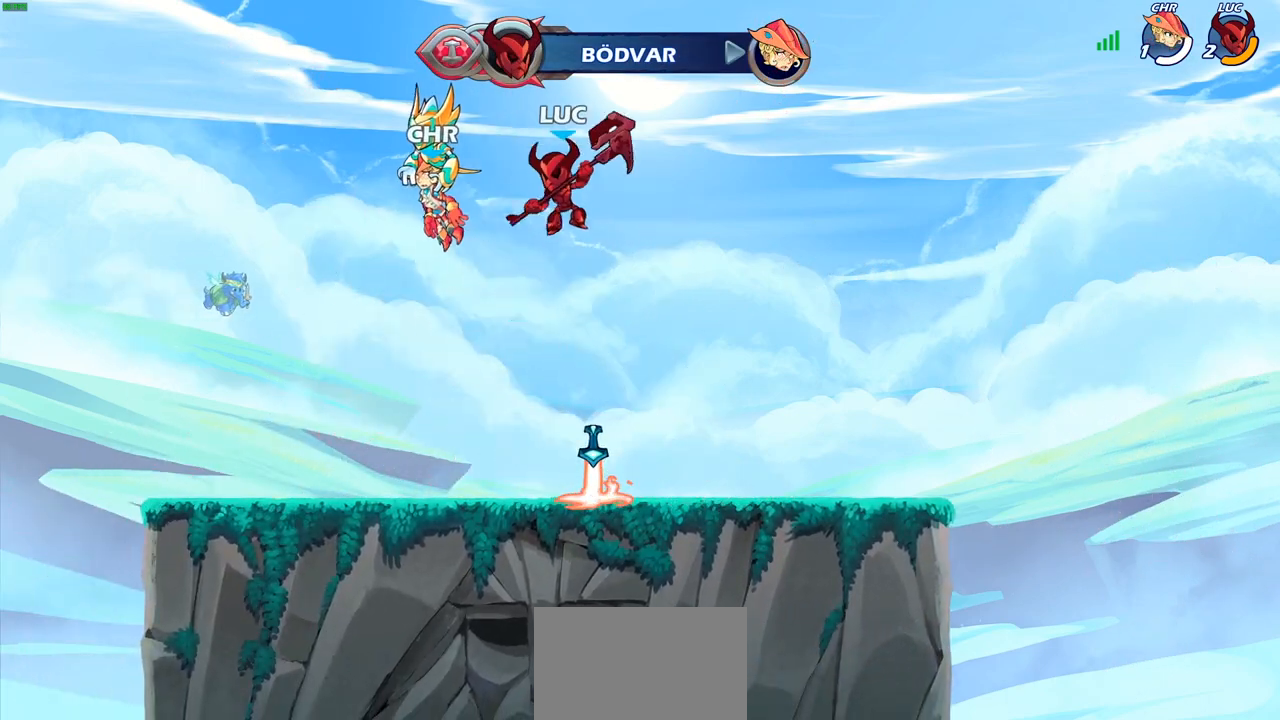
{"dt_ms": 500, "buttons": [], "left_stick": "center", "right_stick": "center", "events": [[117, "left_stick", "up"], [183, "R1", "down"], [250, "R1", "up"], [367, "left_stick", "center"]]}
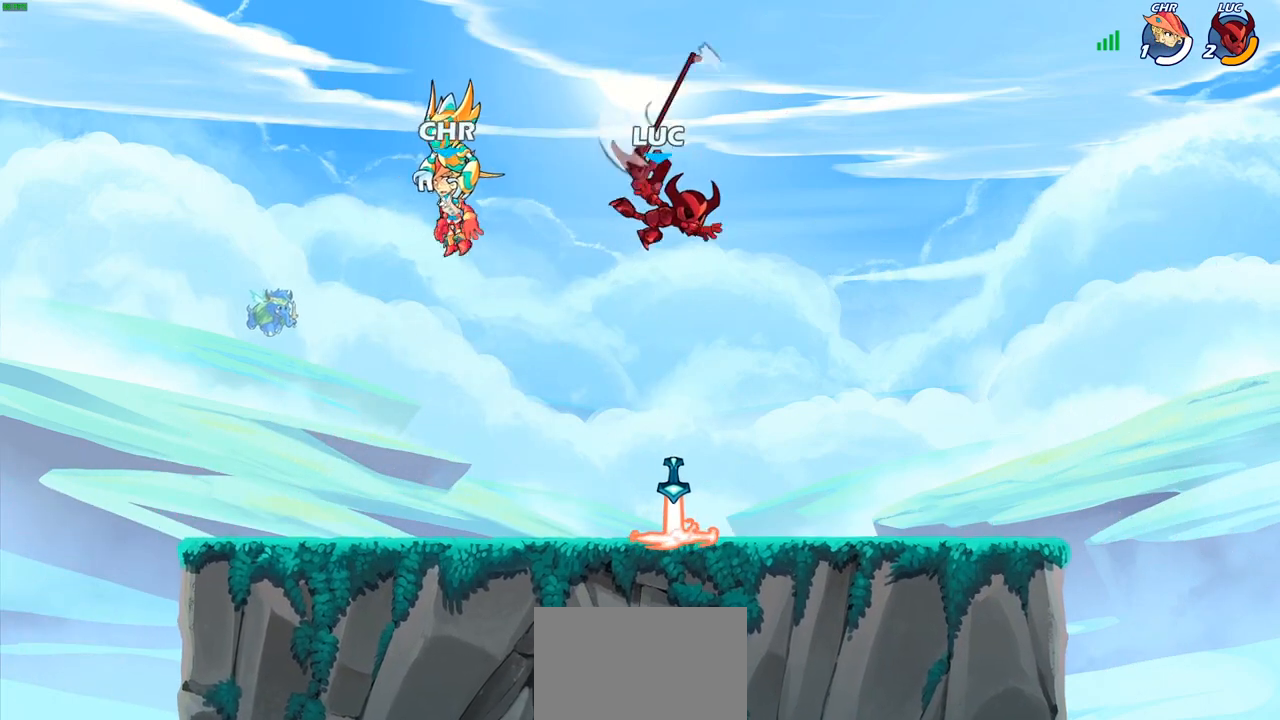
{"dt_ms": 500, "buttons": [], "left_stick": "center", "right_stick": "center", "events": [[50, "left_stick", "down"], [317, "R1", "down"], [350, "left_stick", "center"], [367, "CROSS", "down"], [433, "R1", "up"], [467, "CROSS", "up"]]}
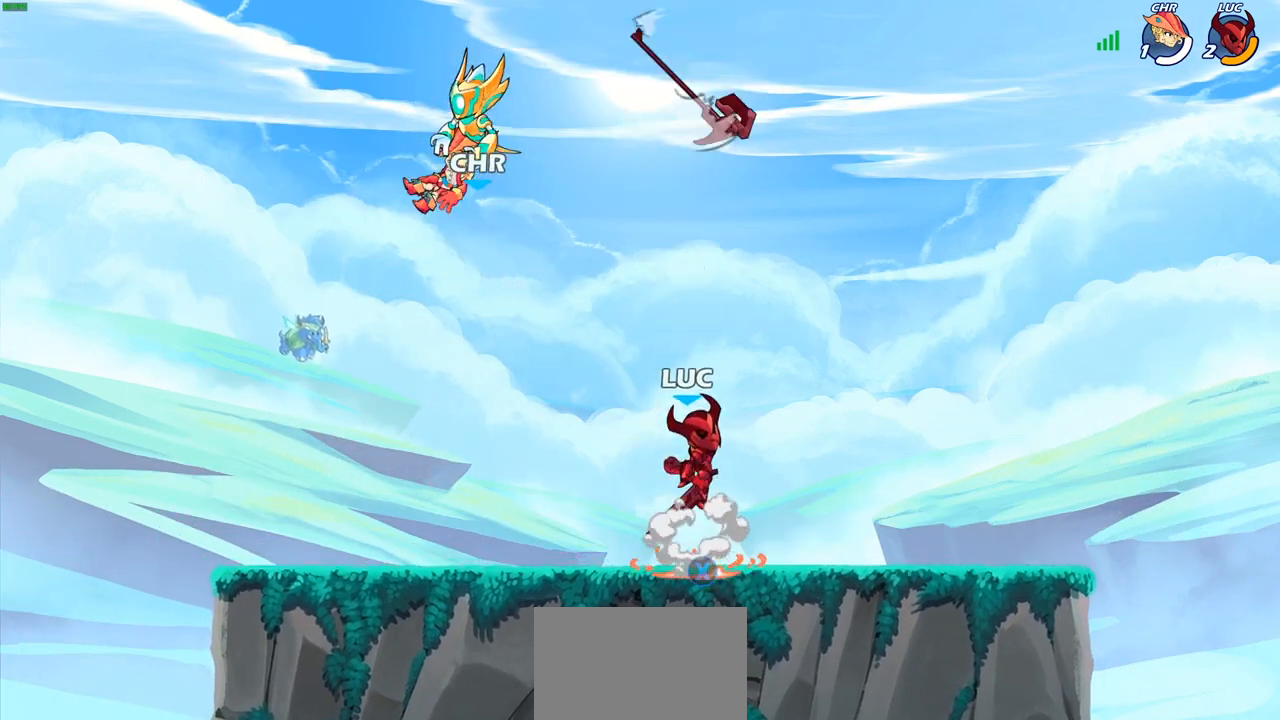
{"dt_ms": 500, "buttons": [], "left_stick": "center", "right_stick": "center", "events": [[83, "left_stick", "up"], [150, "R1", "down"], [217, "R1", "up"], [300, "left_stick", "center"]]}
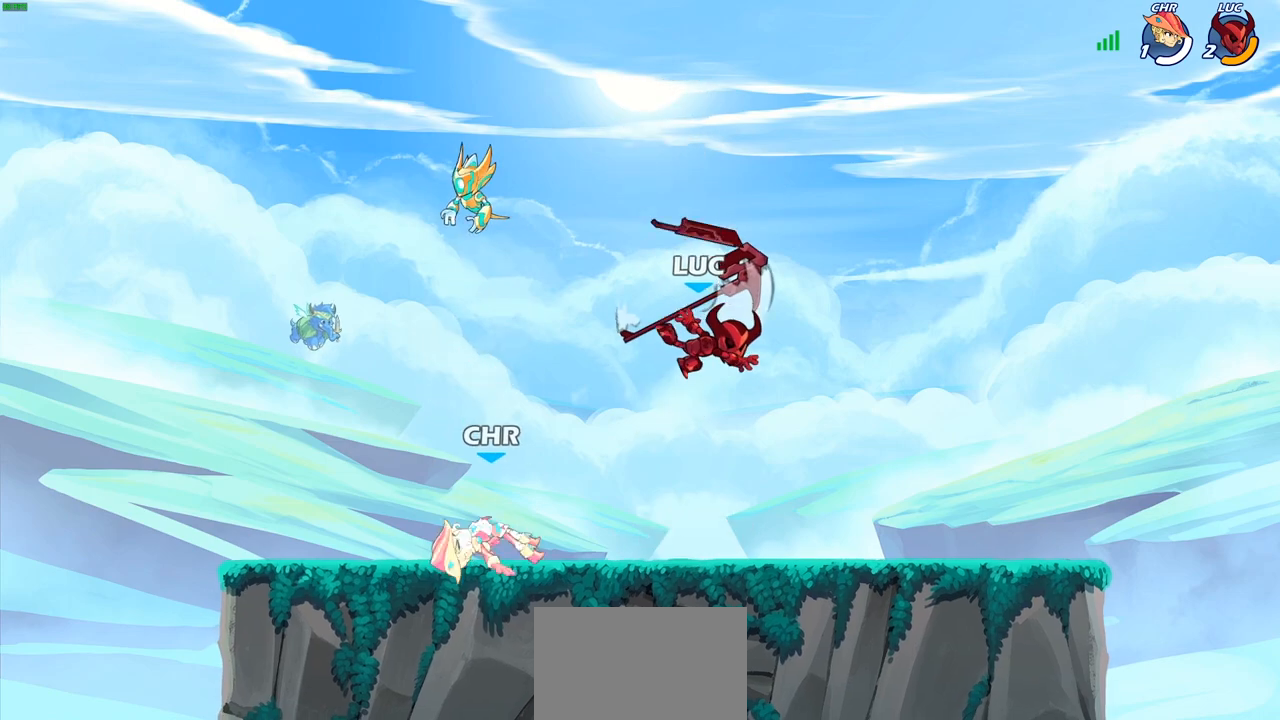
{"dt_ms": 500, "buttons": [], "left_stick": "down-right", "right_stick": "center", "events": [[100, "left_stick", "up-left"], [167, "CROSS", "down"], [183, "R1", "down"], [333, "CROSS", "up"], [333, "R1", "up"], [433, "left_stick", "down"], [500, "left_stick", "down-right"]]}
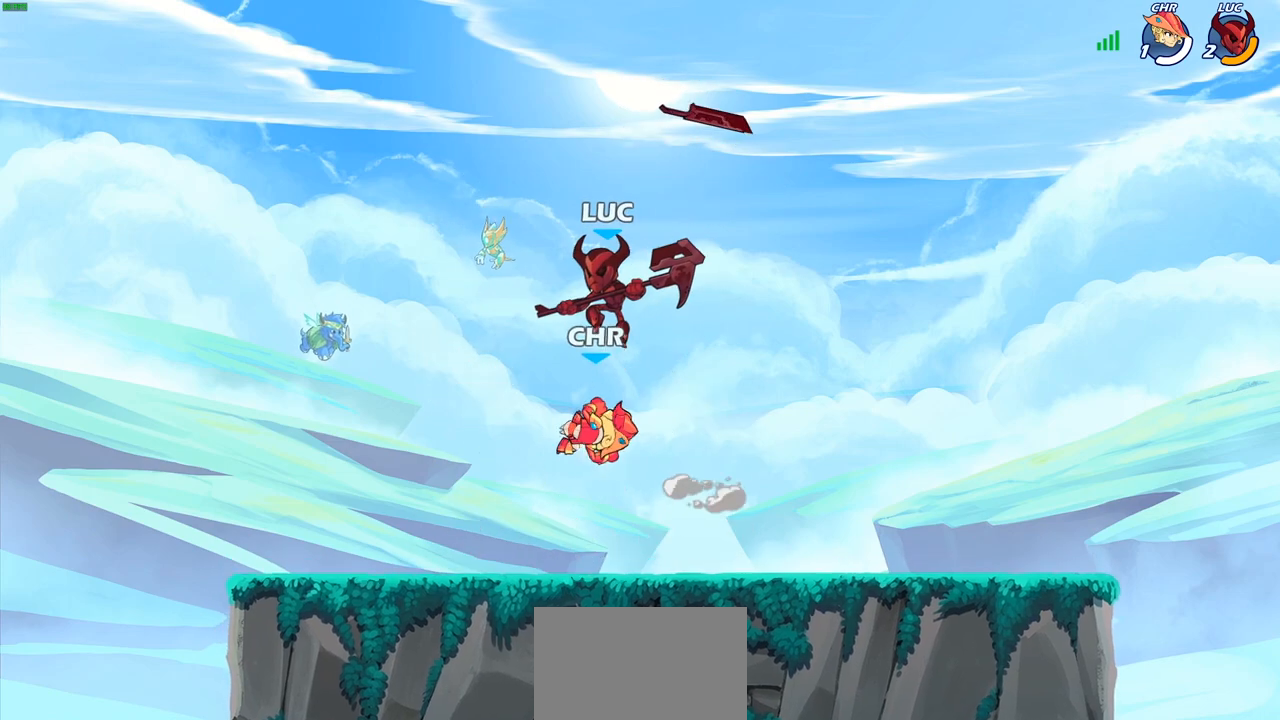
{"dt_ms": 500, "buttons": [], "left_stick": "up-right", "right_stick": "center", "events": [[167, "left_stick", "up-left"], [233, "CROSS", "down"], [383, "CROSS", "up"], [383, "left_stick", "up-right"]]}
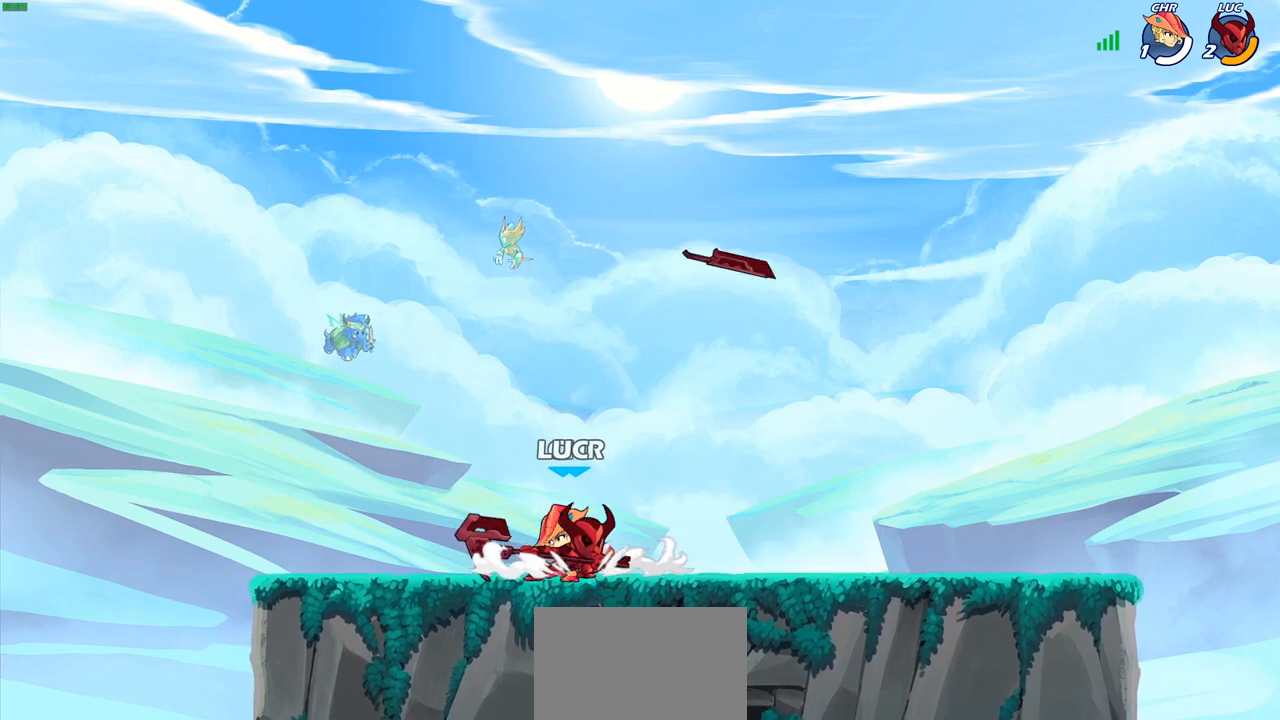
{"dt_ms": 500, "buttons": [], "left_stick": "center", "right_stick": "center", "events": [[50, "left_stick", "up"], [100, "CROSS", "down"], [183, "left_stick", "up-right"], [233, "CROSS", "up"], [300, "left_stick", "up-left"], [433, "left_stick", "center"]]}
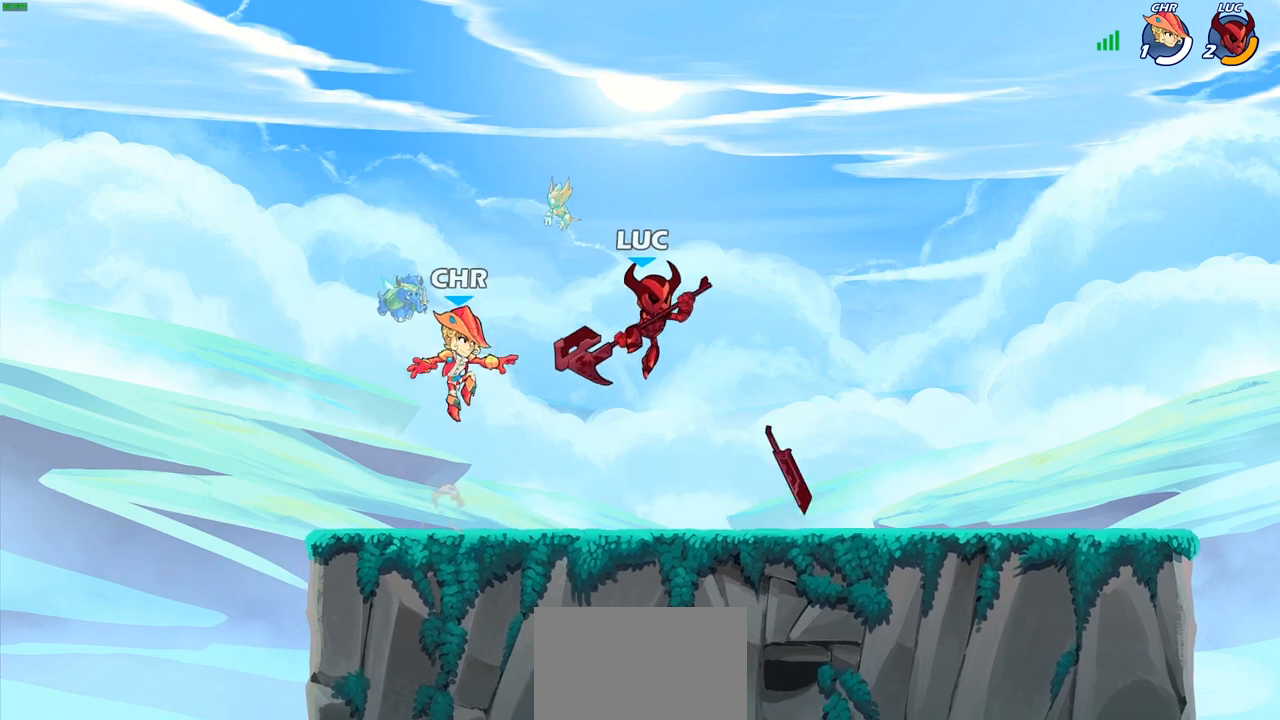
{"dt_ms": 500, "buttons": [], "left_stick": "center", "right_stick": "center", "events": [[300, "left_stick", "down"], [317, "SQUARE", "down"], [417, "SQUARE", "up"], [467, "left_stick", "center"]]}
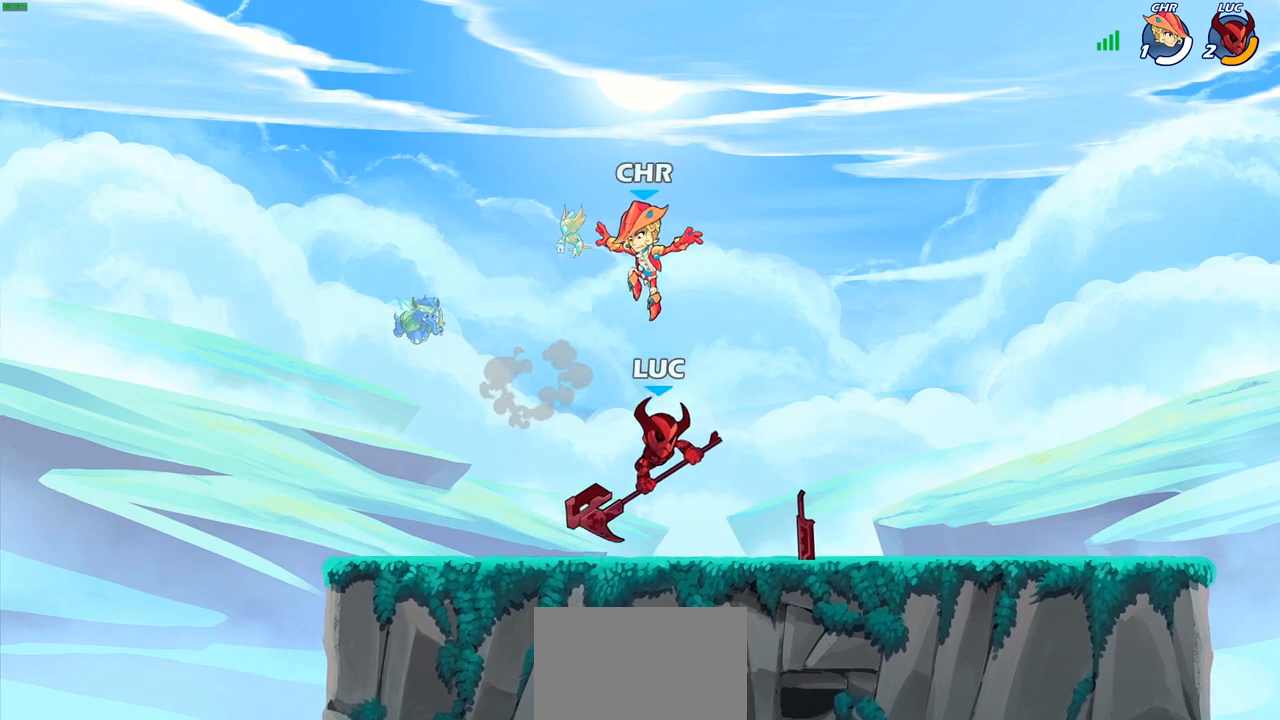
{"dt_ms": 500, "buttons": [], "left_stick": "center", "right_stick": "center", "events": [[400, "SQUARE", "down"], [483, "SQUARE", "up"]]}
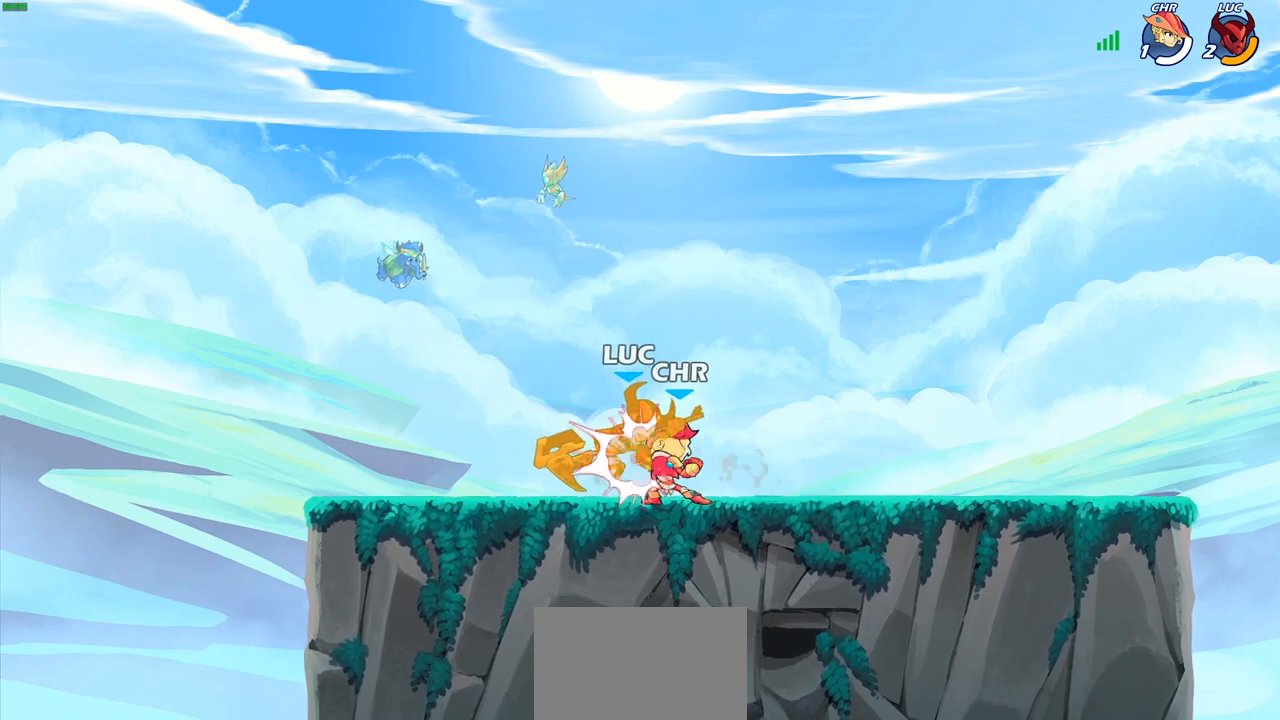
{"dt_ms": 500, "buttons": [], "left_stick": "center", "right_stick": "center", "events": [[83, "SQUARE", "down"], [183, "SQUARE", "up"]]}
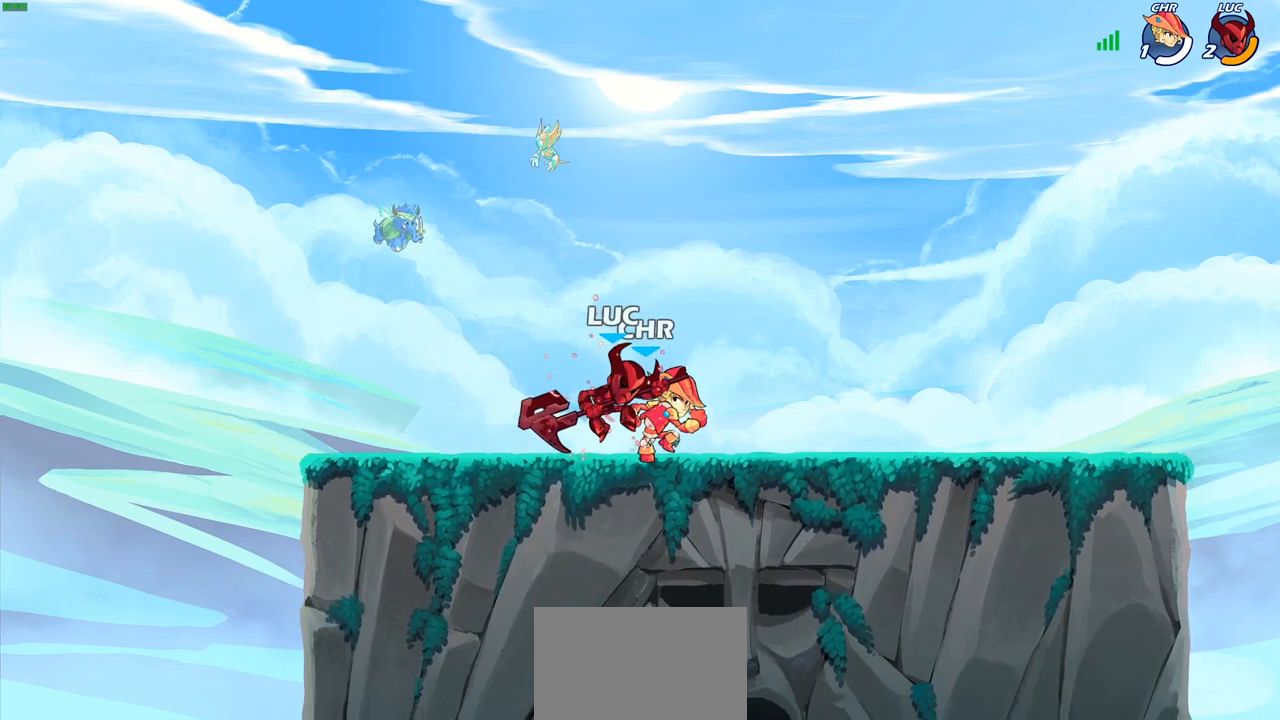
{"dt_ms": 500, "buttons": [], "left_stick": "center", "right_stick": "center", "events": []}
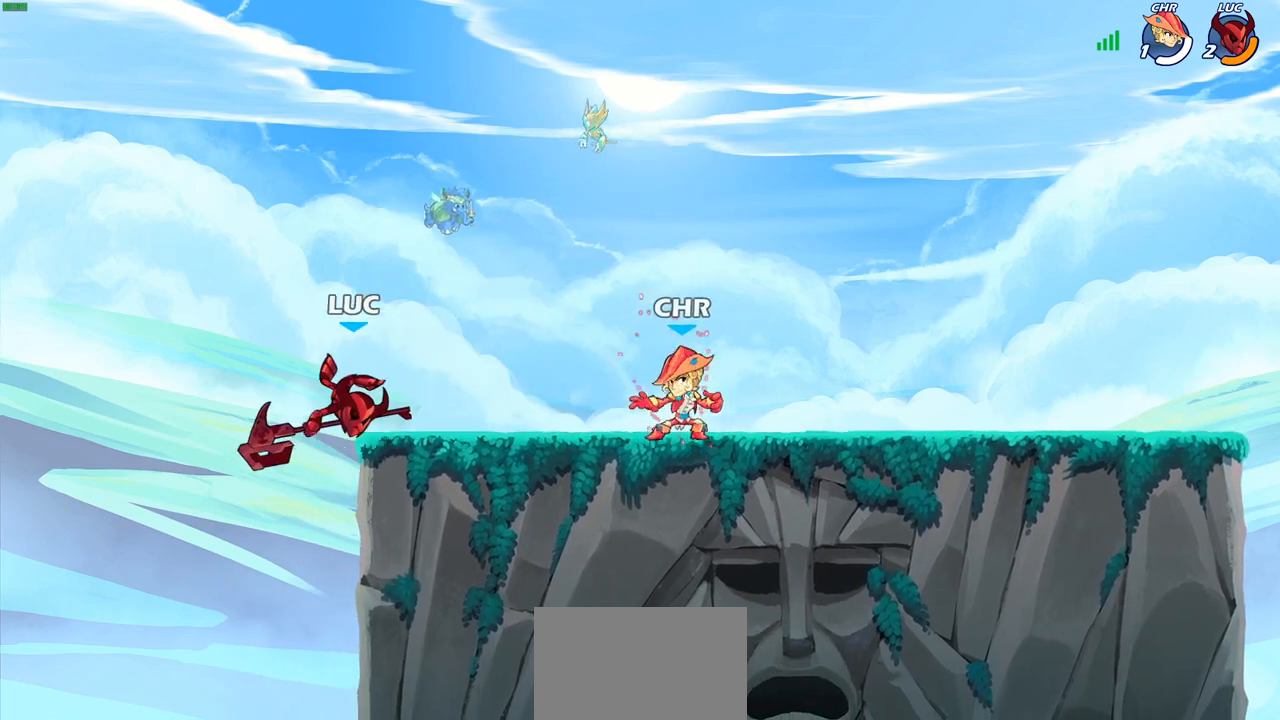
{"dt_ms": 500, "buttons": ["CROSS"], "left_stick": "center", "right_stick": "center", "events": [[450, "CROSS", "down"]]}
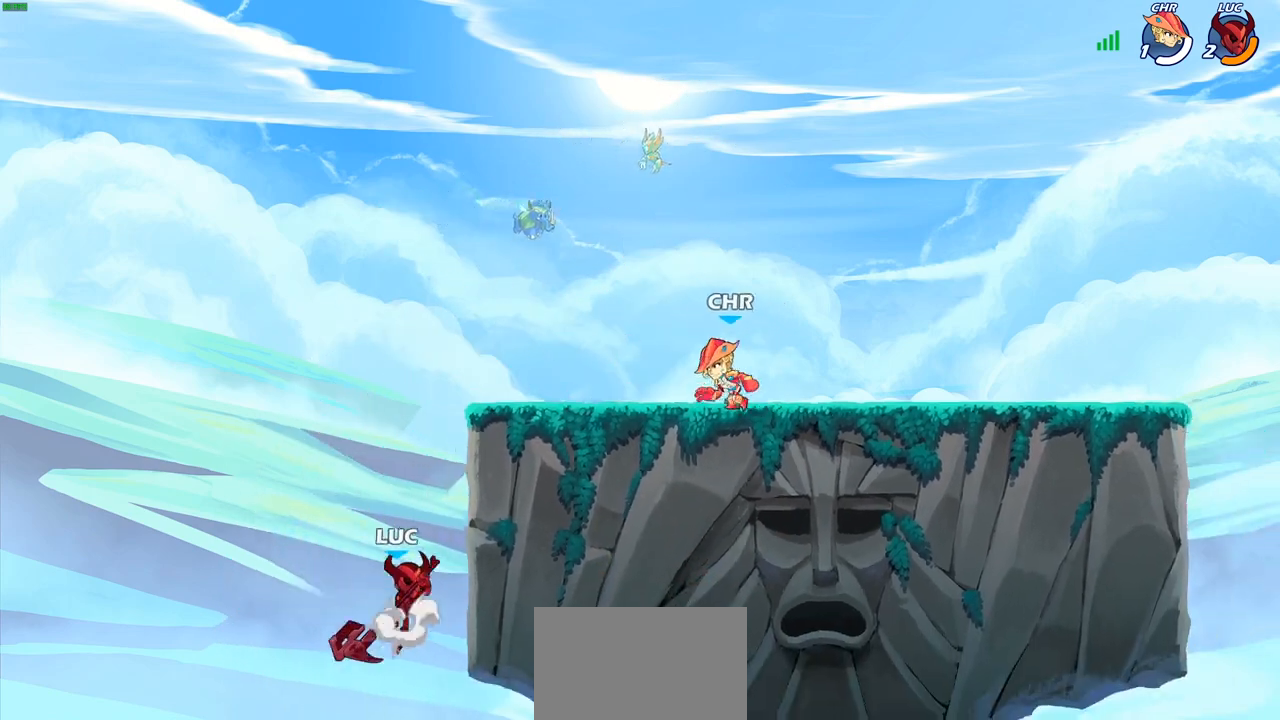
{"dt_ms": 500, "buttons": [], "left_stick": "center", "right_stick": "center", "events": [[100, "CROSS", "up"], [250, "left_stick", "right"], [367, "left_stick", "center"]]}
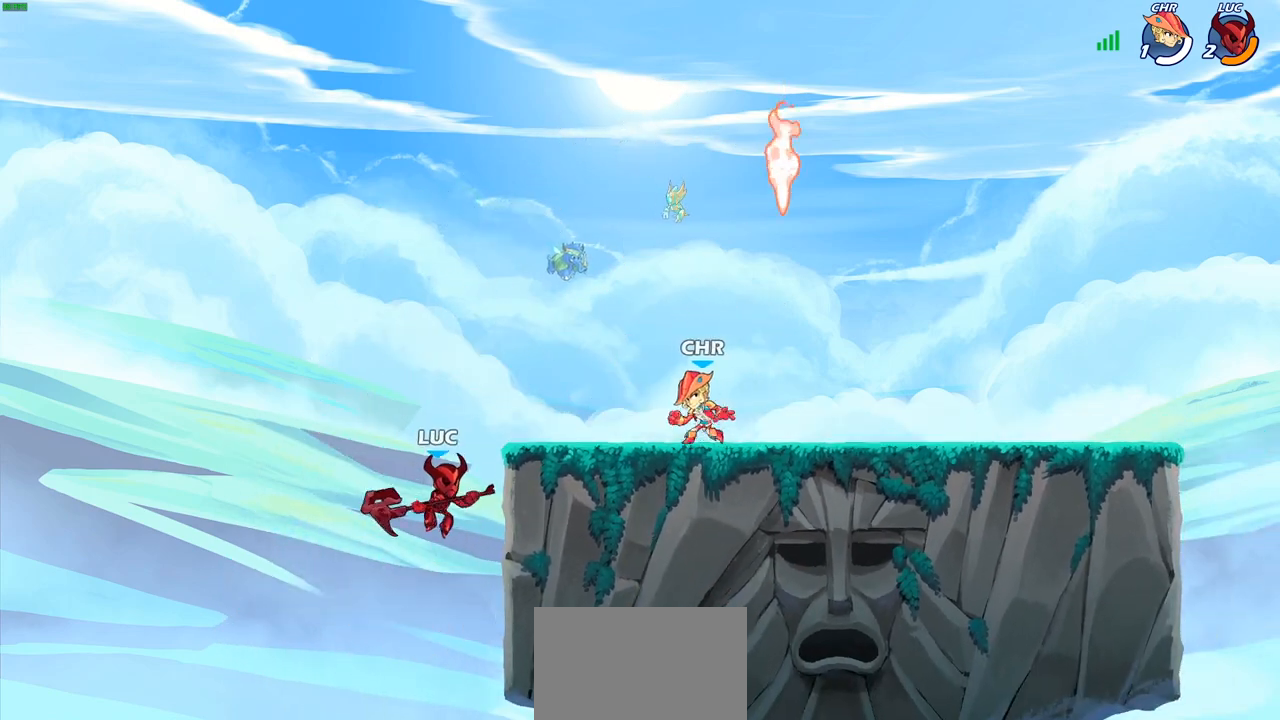
{"dt_ms": 500, "buttons": [], "left_stick": "up-right", "right_stick": "center", "events": [[17, "left_stick", "right"], [50, "CROSS", "down"], [200, "CROSS", "up"], [433, "left_stick", "up-right"]]}
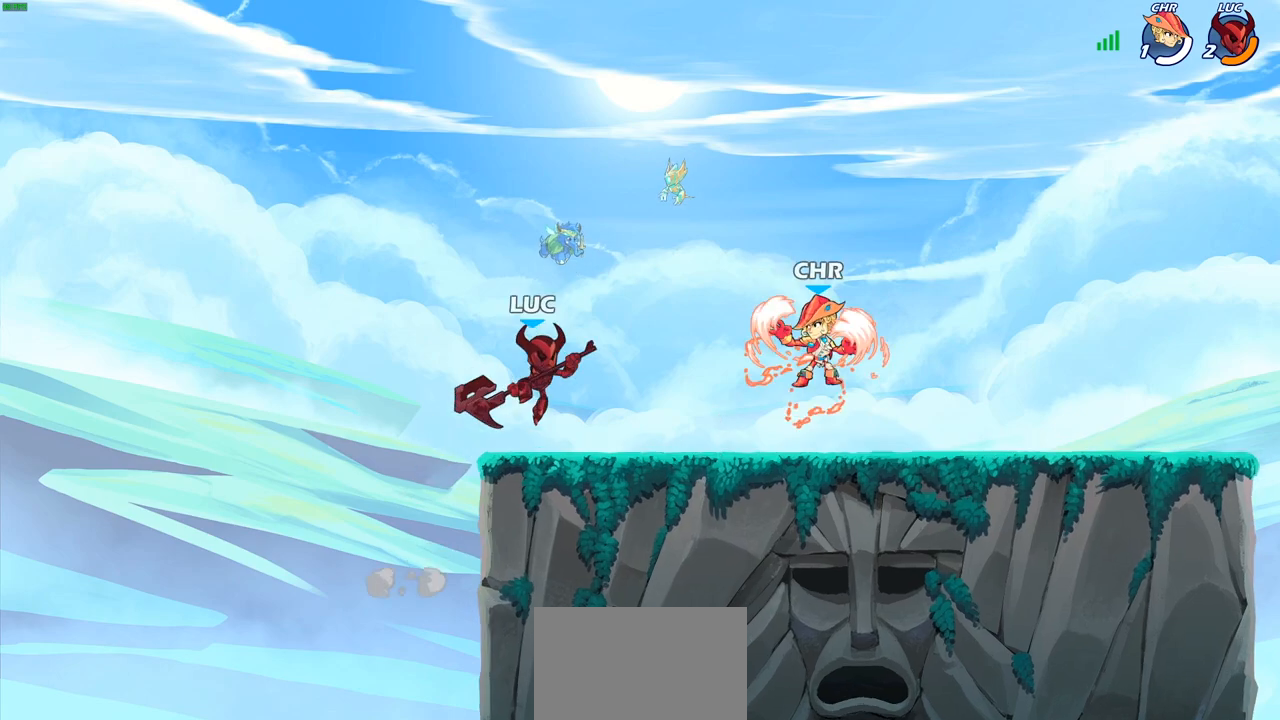
{"dt_ms": 500, "buttons": [], "left_stick": "up", "right_stick": "center", "events": [[133, "R2", "down"], [317, "left_stick", "up"], [333, "R2", "up"]]}
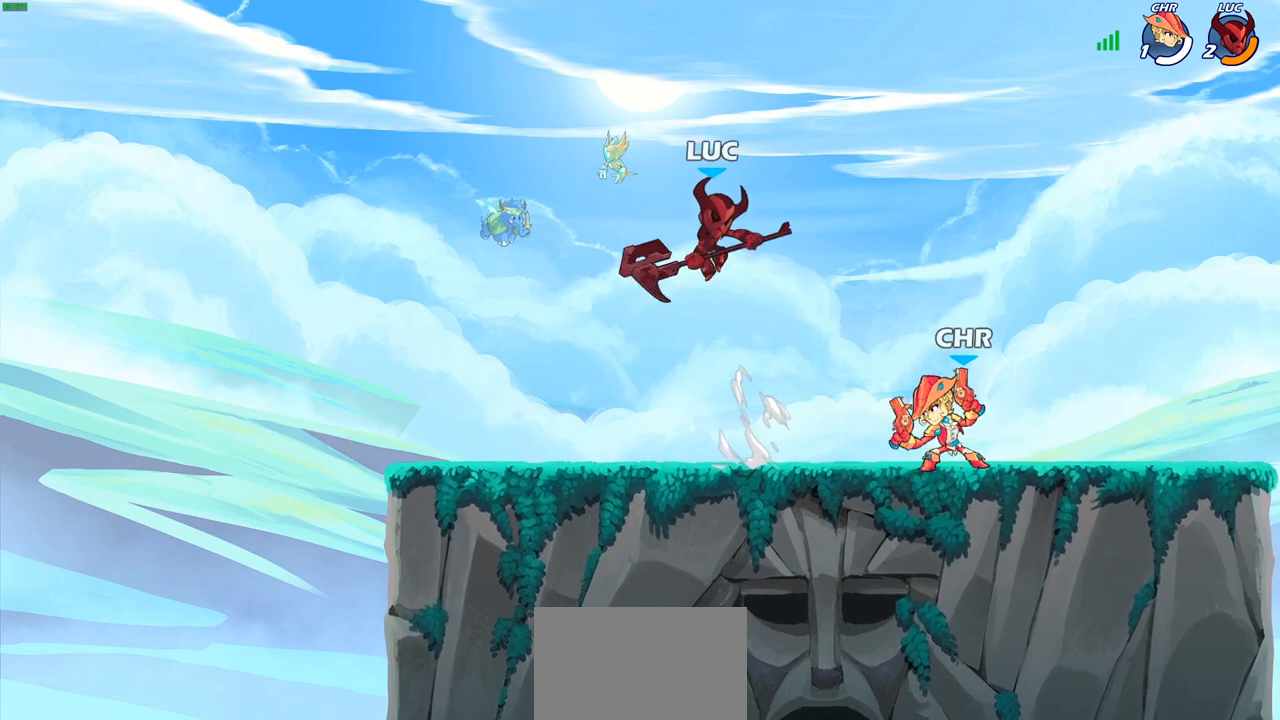
{"dt_ms": 500, "buttons": [], "left_stick": "right", "right_stick": "center", "events": [[67, "left_stick", "up-left"], [117, "CROSS", "down"], [250, "CROSS", "up"], [300, "left_stick", "right"], [417, "SQUARE", "down"], [500, "SQUARE", "up"]]}